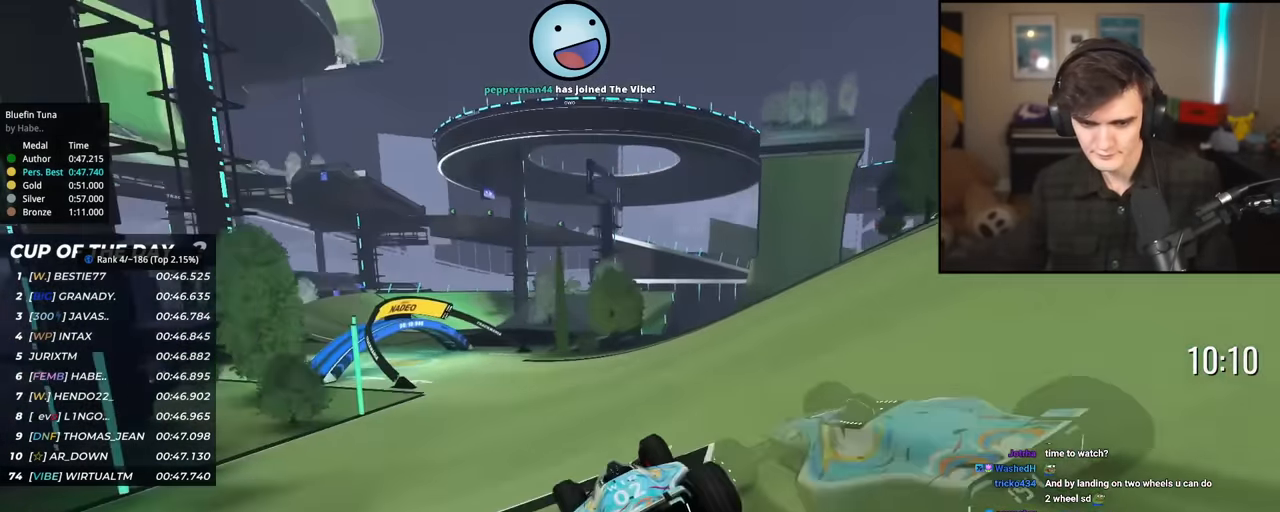
Gameplay with keyboard; each line is a JSON object with the keys held at the frame after it. "events" lists presses ("down") and releases ("up") of "brake", "down", "left", "right" and "up" between this image and that frame as [ms after this image, input, new state], when the widget could be followed in between. No other keys are recorded. Mouse input is not recorded. Key names are as the overlay labels them; some are game actions (e.g. jump) rather than physical keys.
{"keys": ["up"], "events": [[67, "left", "up"], [217, "left", "down"], [451, "left", "up"]]}
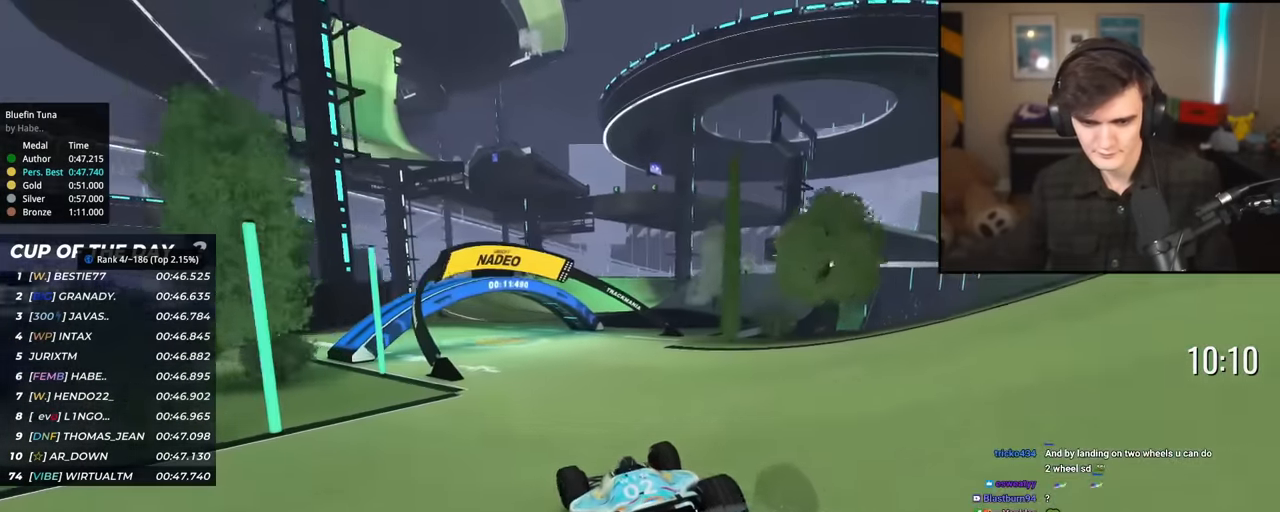
{"keys": ["left", "up"], "events": [[33, "right", "down"], [83, "right", "up"], [267, "left", "down"]]}
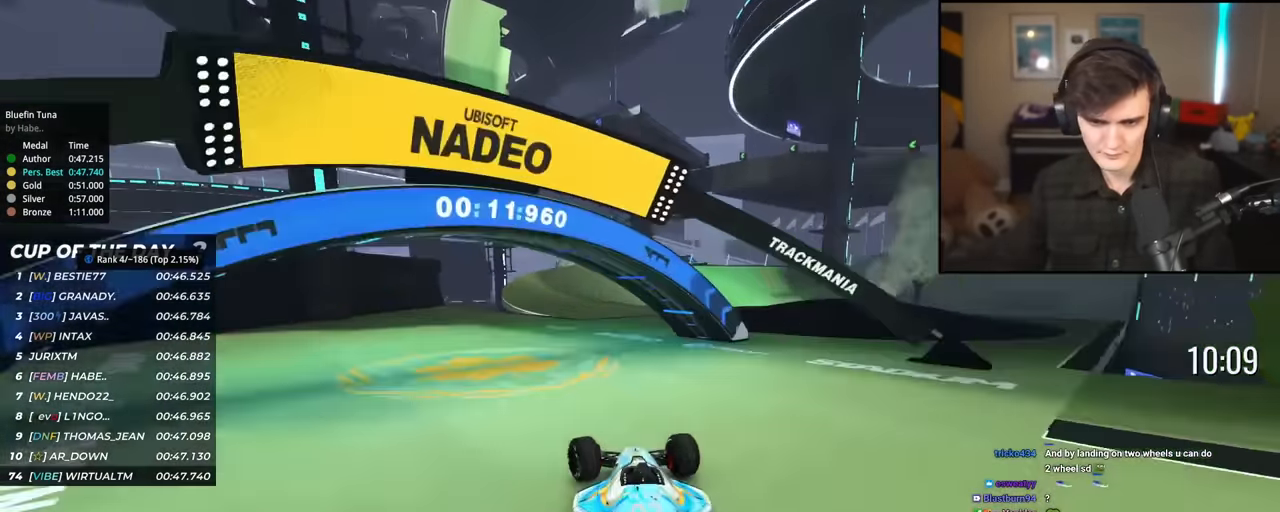
{"keys": ["right", "up"], "events": [[50, "left", "up"], [200, "right", "down"]]}
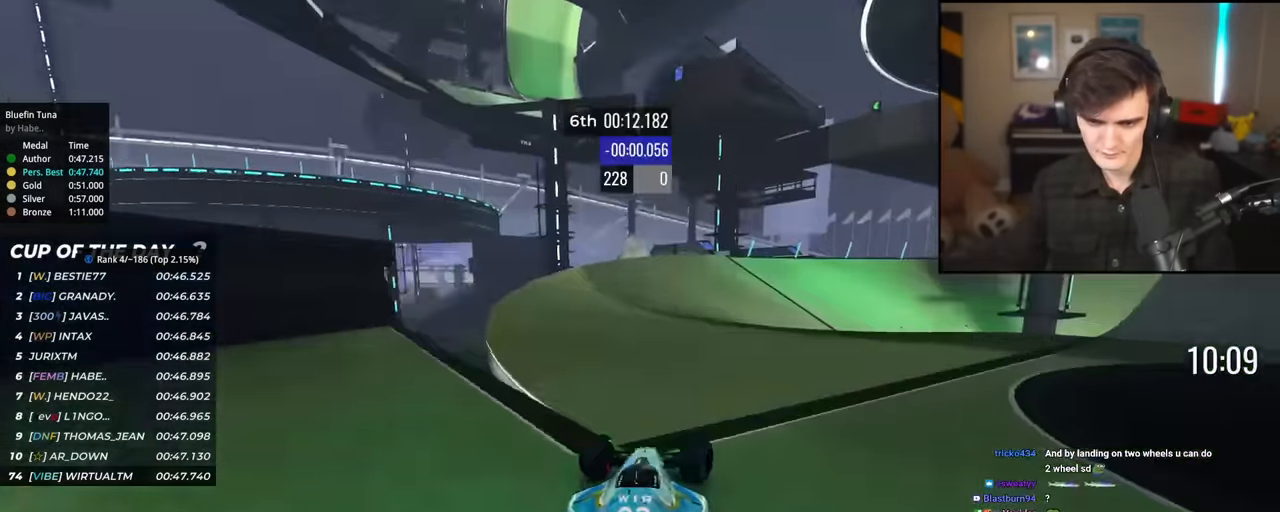
{"keys": ["right", "up"], "events": [[350, "brake", "down"], [483, "brake", "up"]]}
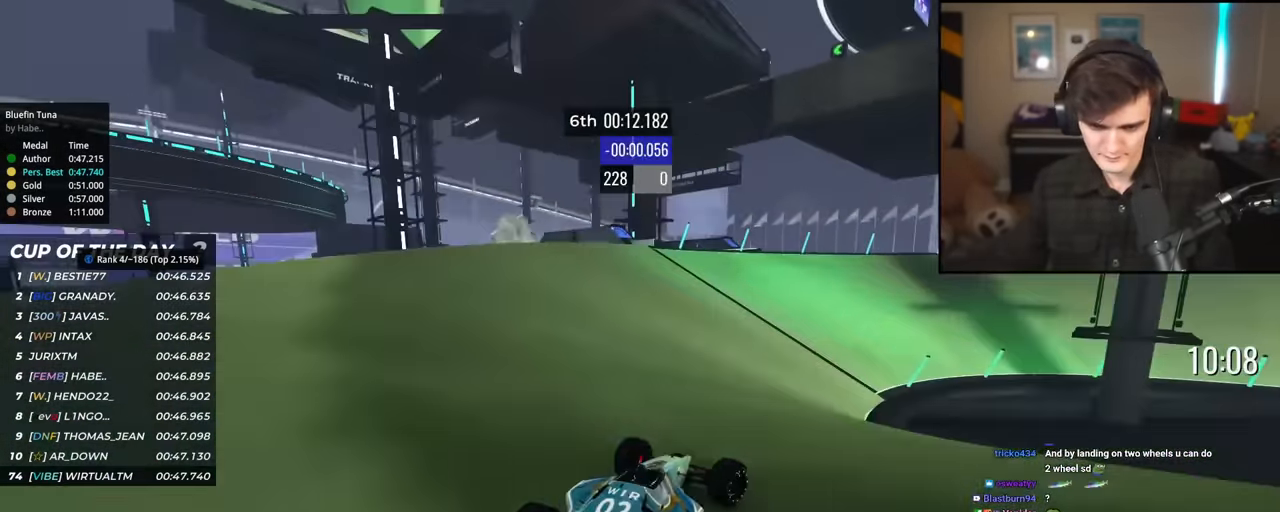
{"keys": ["right", "up"], "events": []}
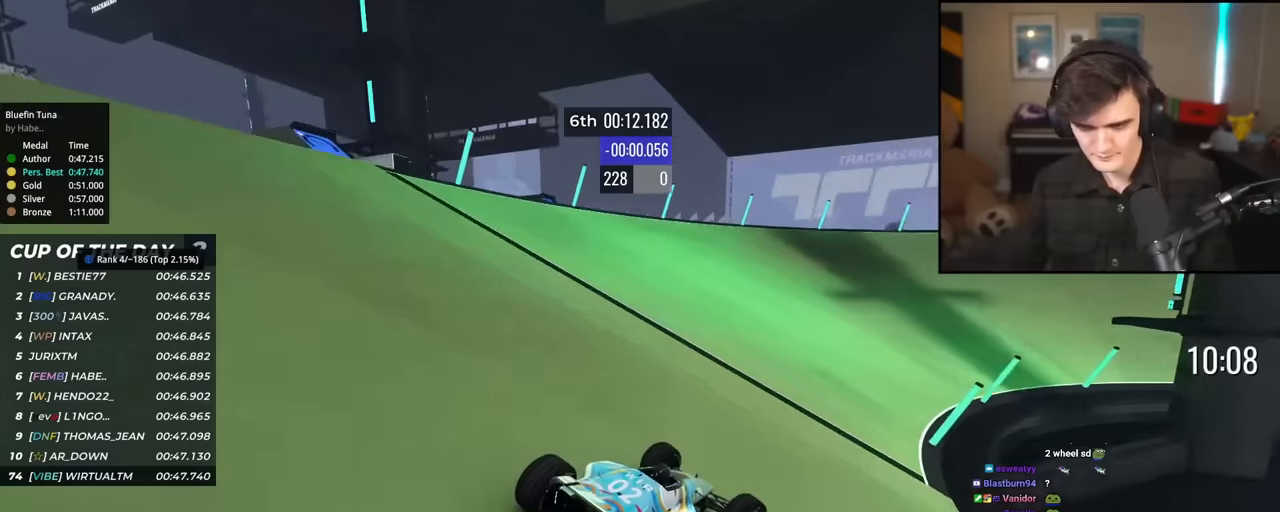
{"keys": ["right", "up"], "events": [[100, "right", "up"], [200, "right", "down"], [434, "right", "up"], [484, "right", "down"]]}
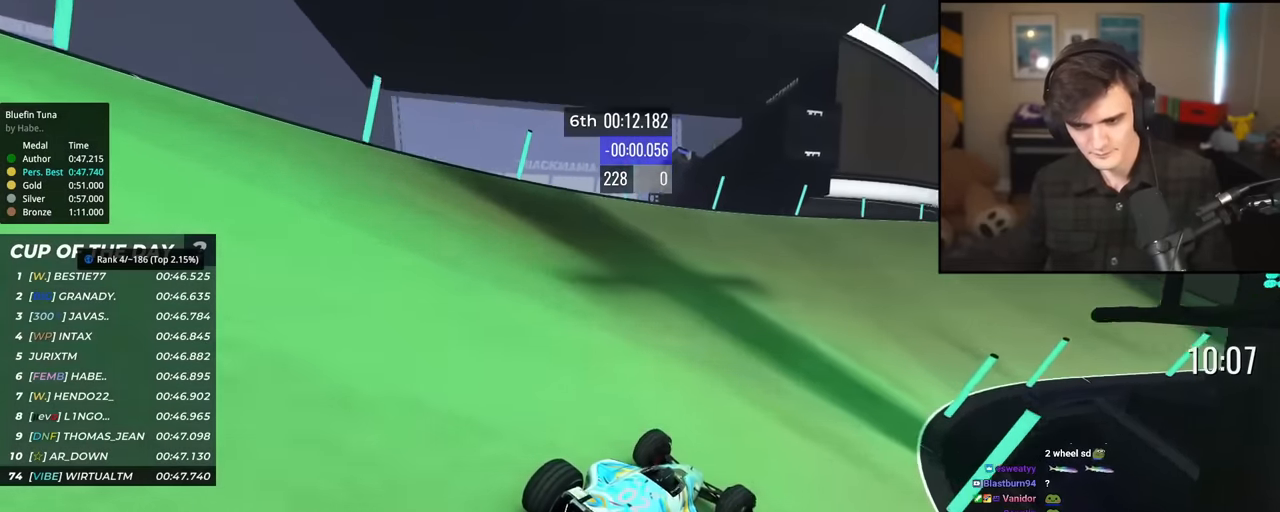
{"keys": ["up"], "events": [[166, "right", "up"], [300, "right", "down"], [400, "right", "up"]]}
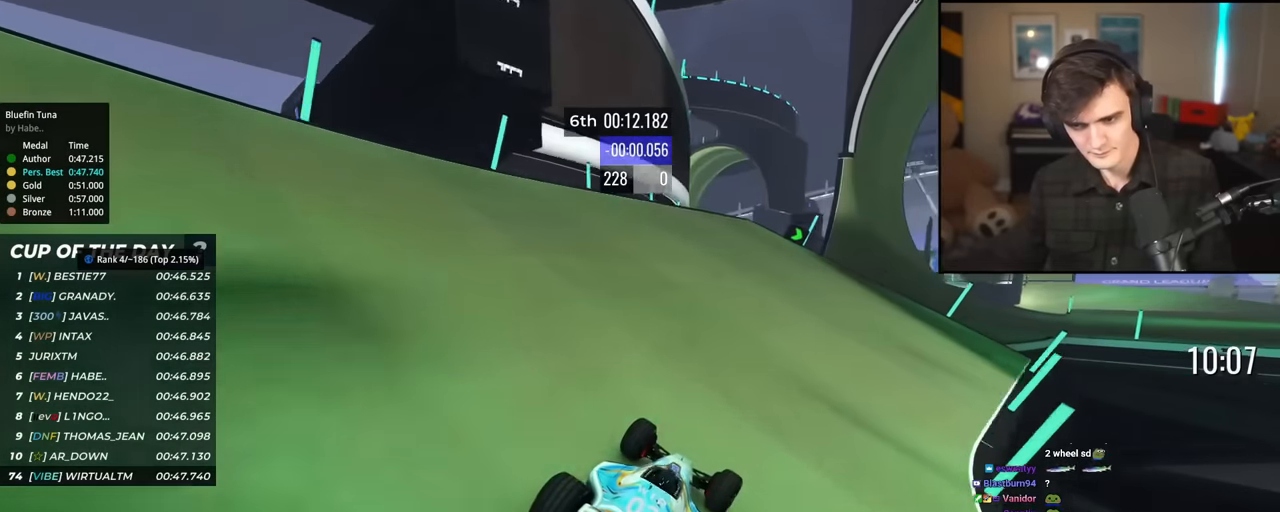
{"keys": ["up"], "events": [[33, "right", "down"], [134, "right", "up"], [317, "right", "down"], [501, "right", "up"]]}
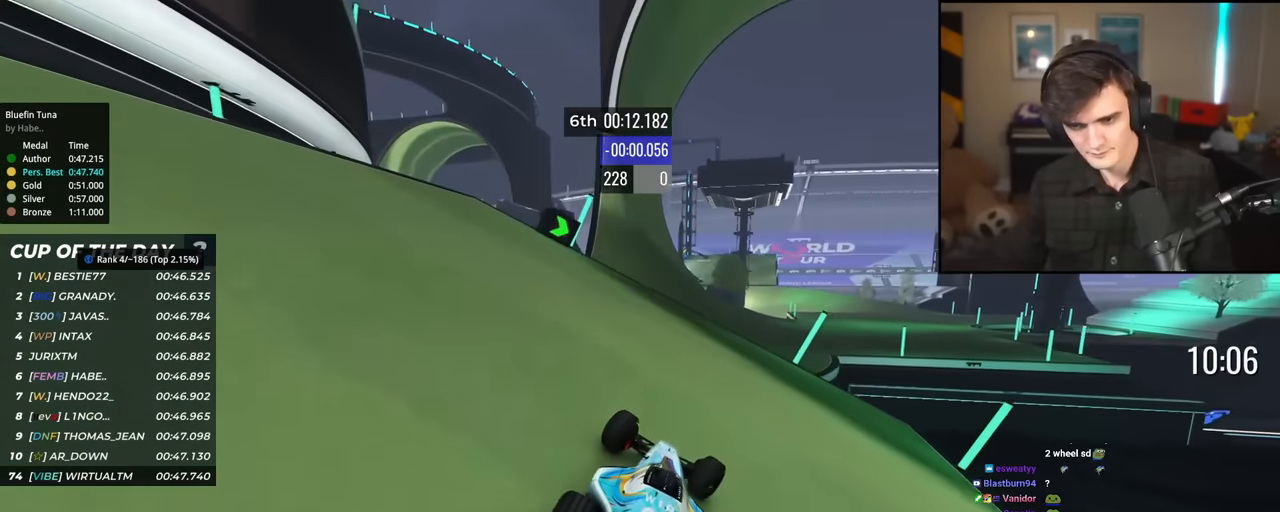
{"keys": ["up"], "events": [[150, "right", "down"], [233, "right", "up"], [333, "right", "down"], [383, "right", "up"]]}
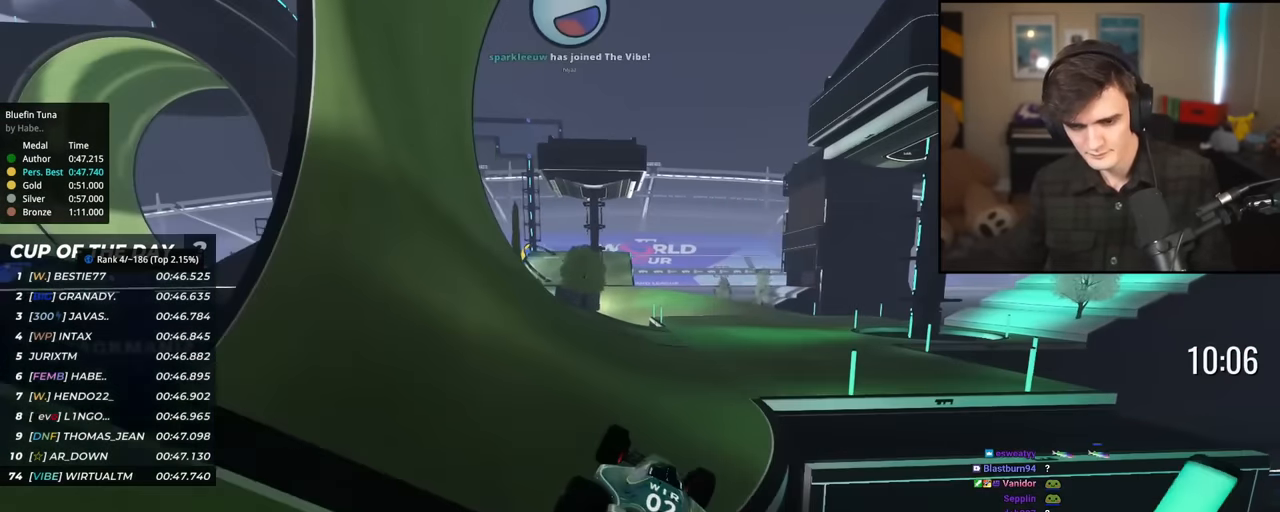
{"keys": ["up"], "events": [[300, "right", "down"], [451, "right", "up"]]}
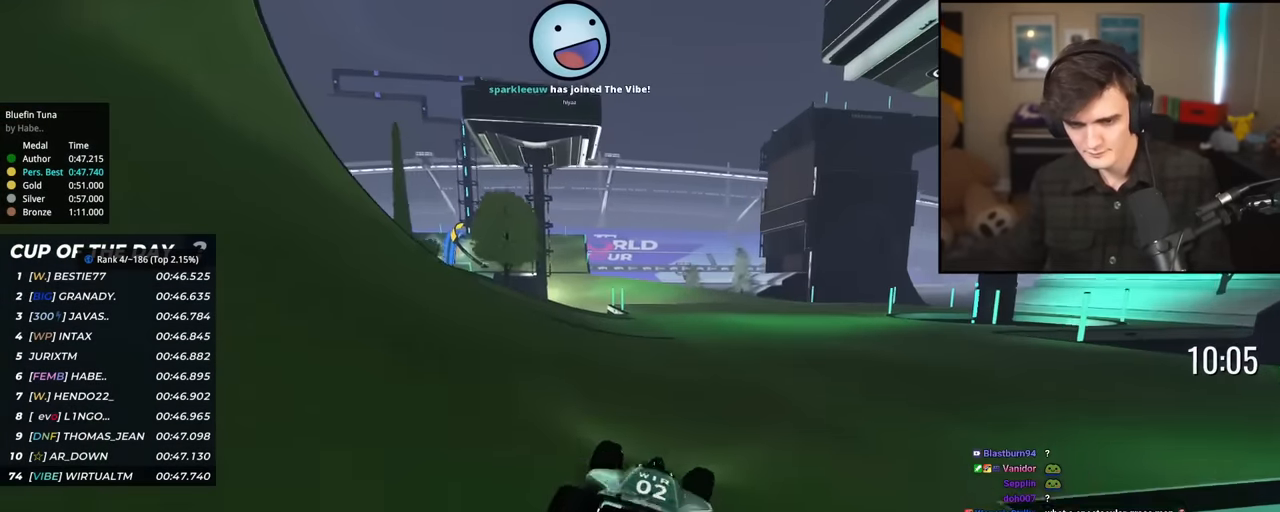
{"keys": ["up"], "events": [[33, "right", "down"], [133, "right", "up"], [216, "right", "down"], [317, "right", "up"]]}
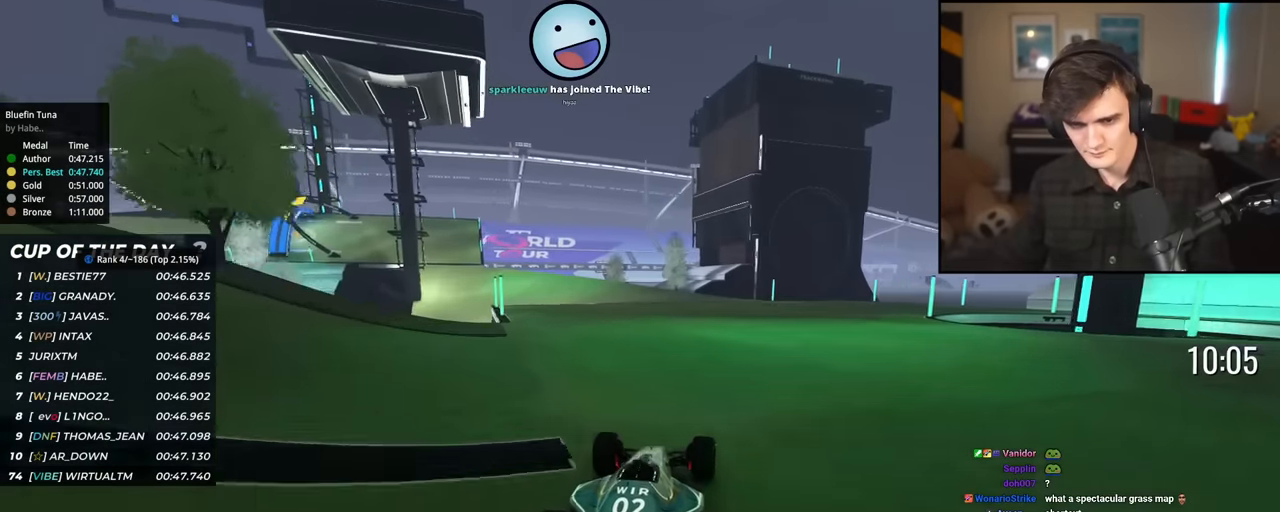
{"keys": ["left", "up"], "events": [[200, "left", "down"]]}
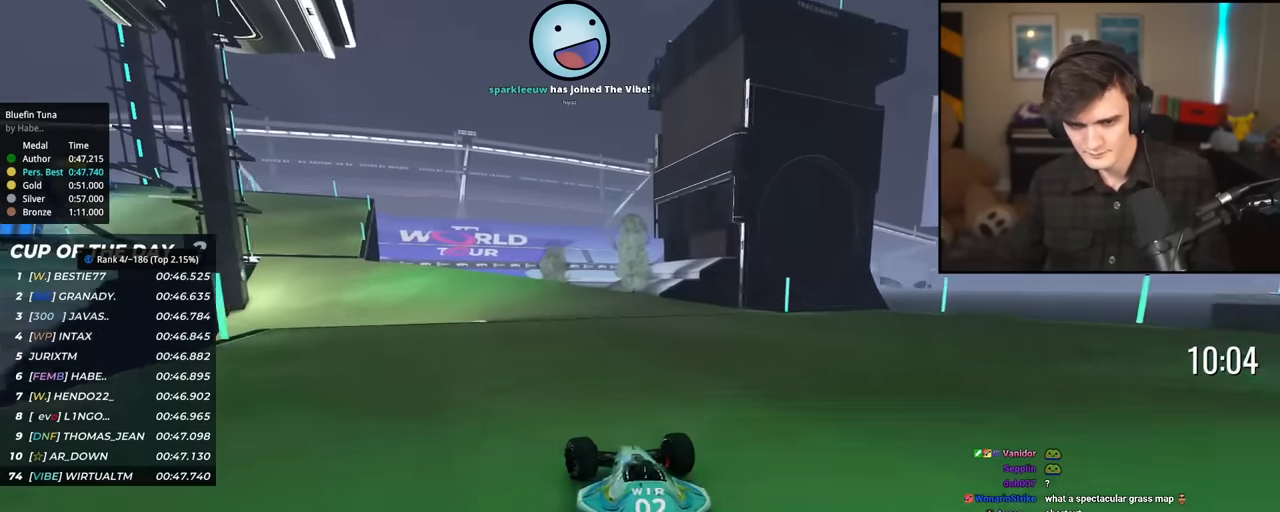
{"keys": ["left", "up"], "events": []}
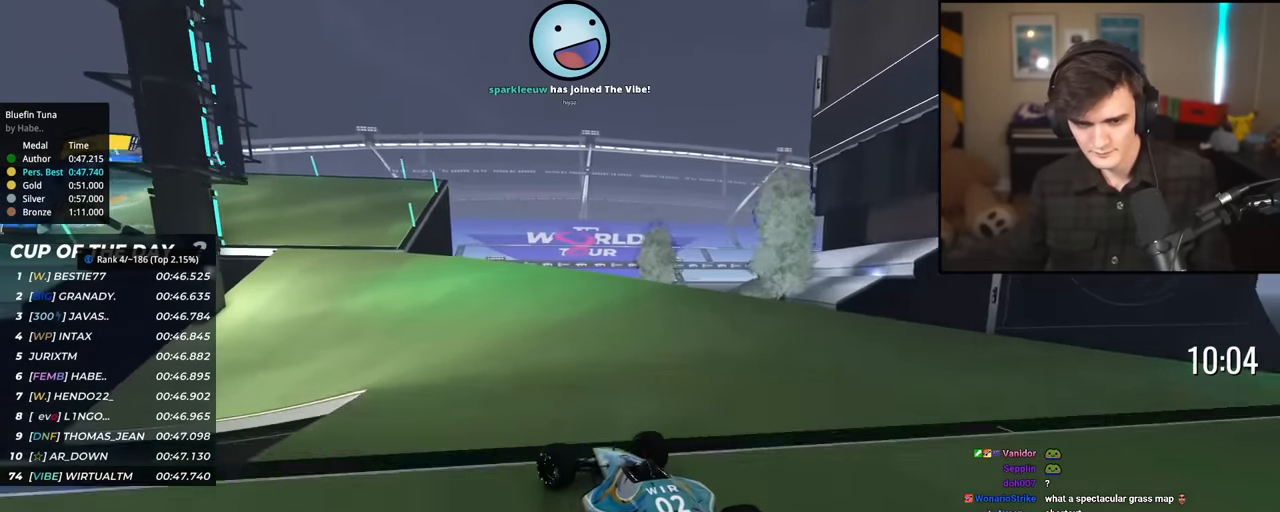
{"keys": ["up"], "events": [[417, "left", "up"]]}
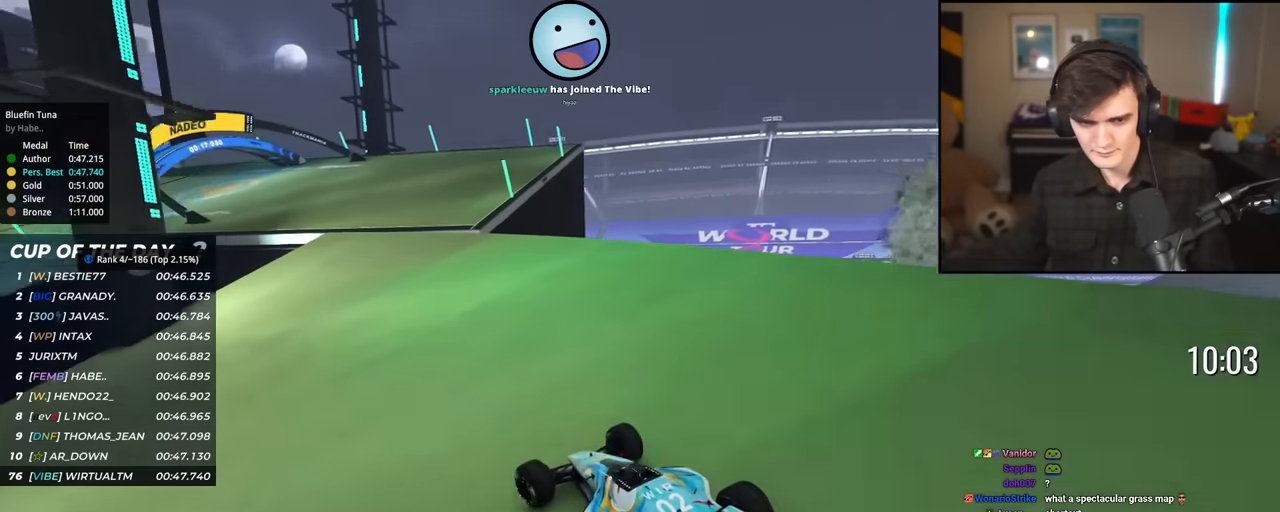
{"keys": ["up"], "events": [[100, "left", "down"], [233, "left", "up"], [317, "left", "down"], [367, "left", "up"]]}
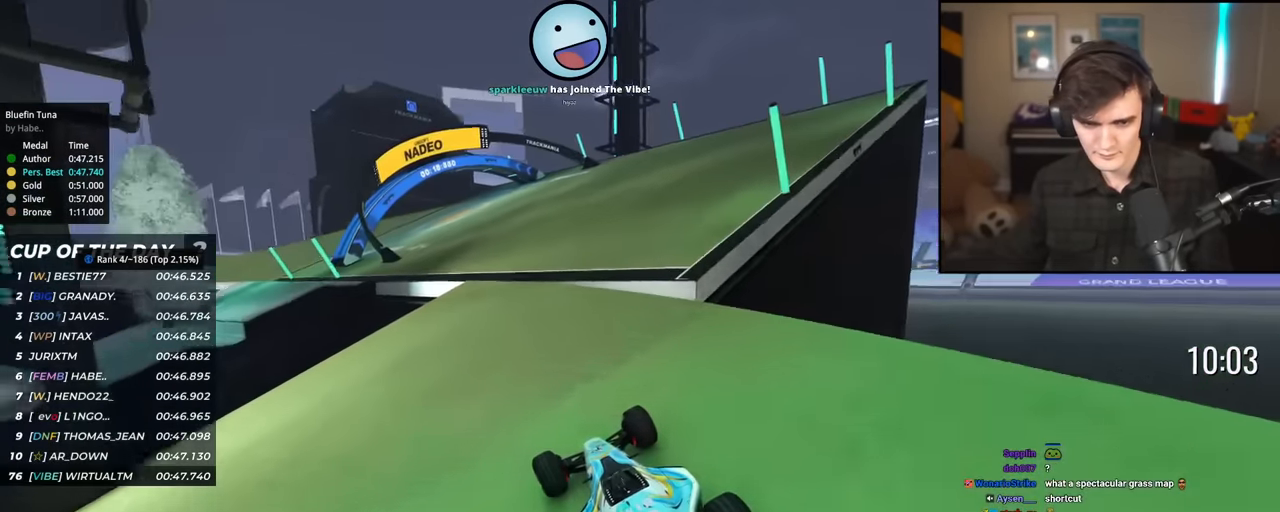
{"keys": ["up"], "events": [[150, "left", "down"], [334, "left", "up"]]}
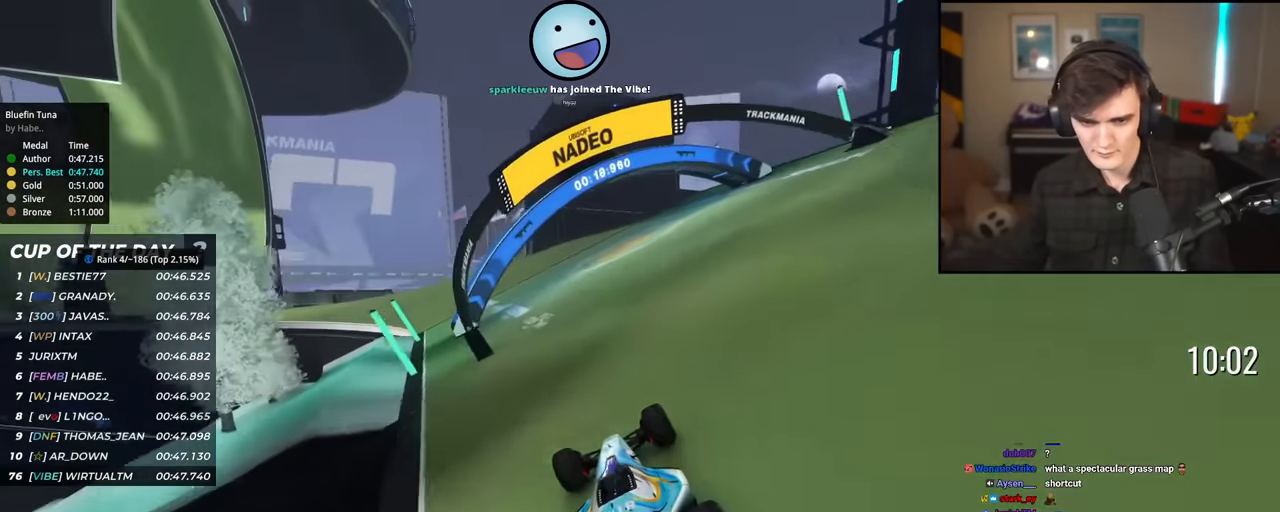
{"keys": ["left", "up"], "events": [[16, "left", "down"]]}
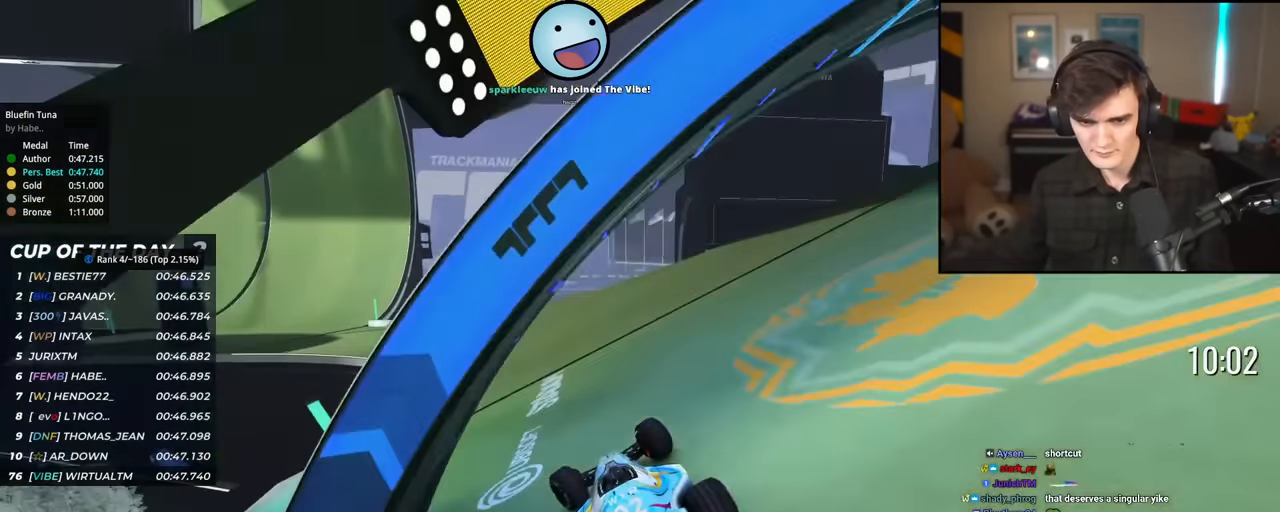
{"keys": ["up"], "events": [[84, "left", "up"], [267, "left", "down"], [467, "left", "up"]]}
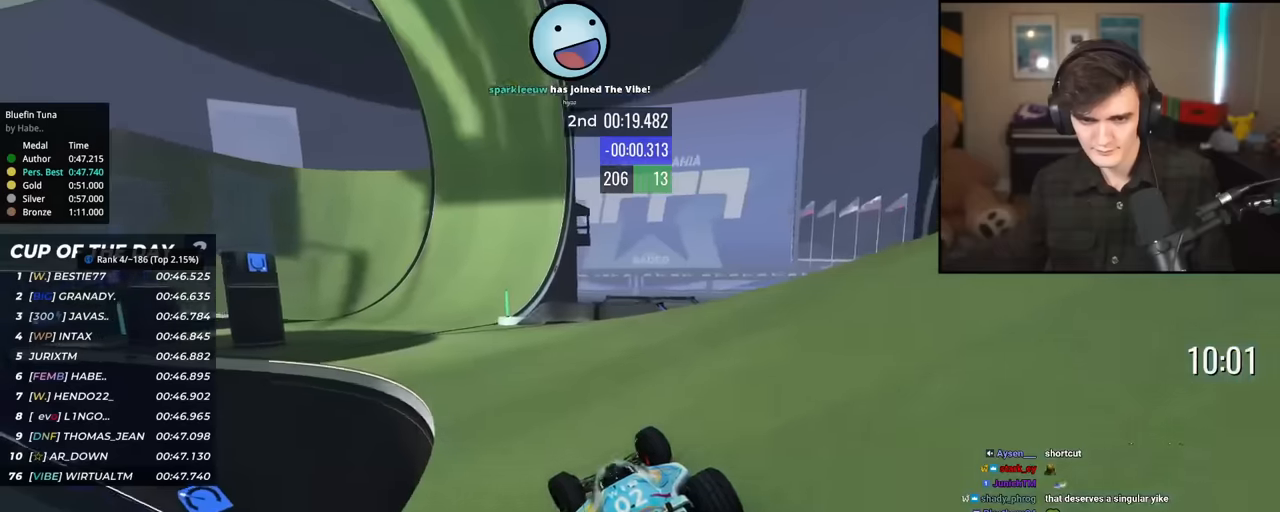
{"keys": ["up"], "events": [[100, "left", "down"], [234, "left", "up"], [334, "left", "down"], [434, "left", "up"]]}
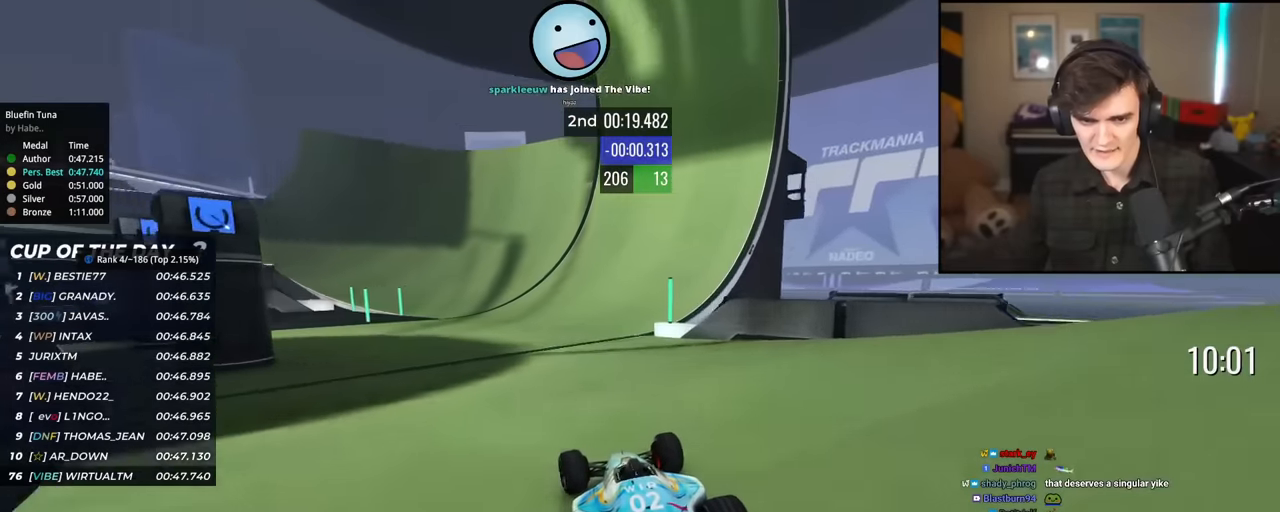
{"keys": ["left", "up"], "events": [[116, "left", "down"], [200, "left", "up"], [400, "left", "down"]]}
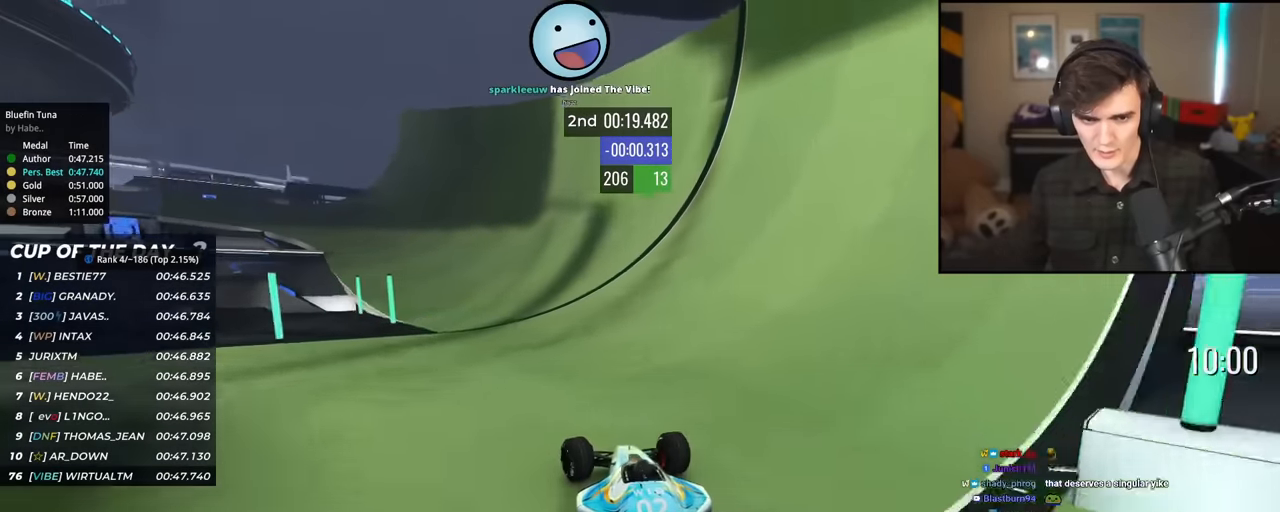
{"keys": ["left", "up"], "events": [[33, "left", "up"], [134, "left", "down"], [267, "left", "up"], [417, "left", "down"]]}
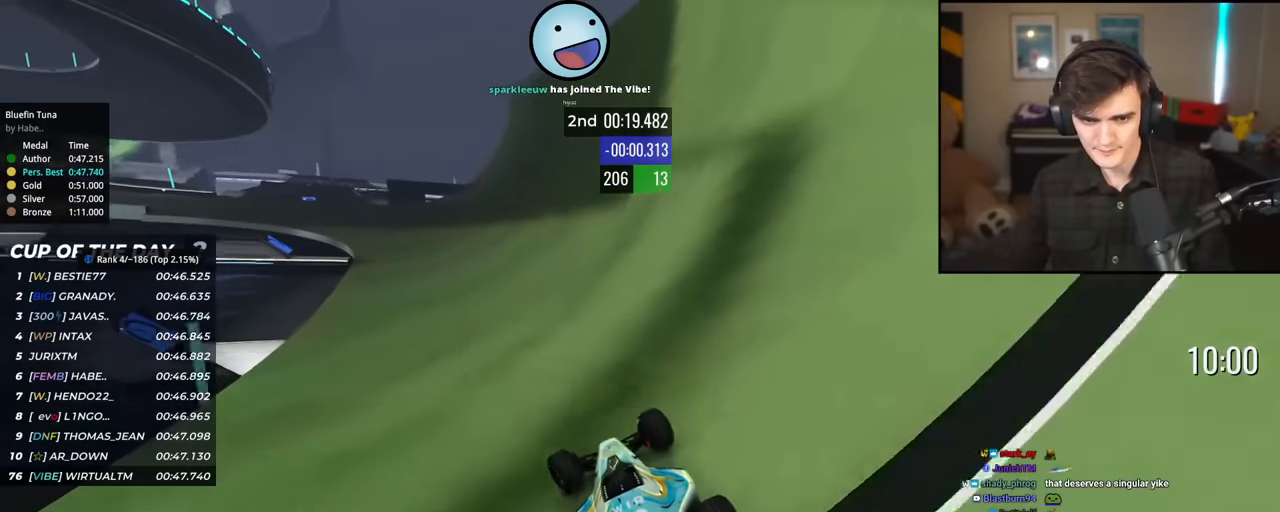
{"keys": ["up"], "events": [[200, "left", "up"], [233, "left", "down"], [467, "left", "up"]]}
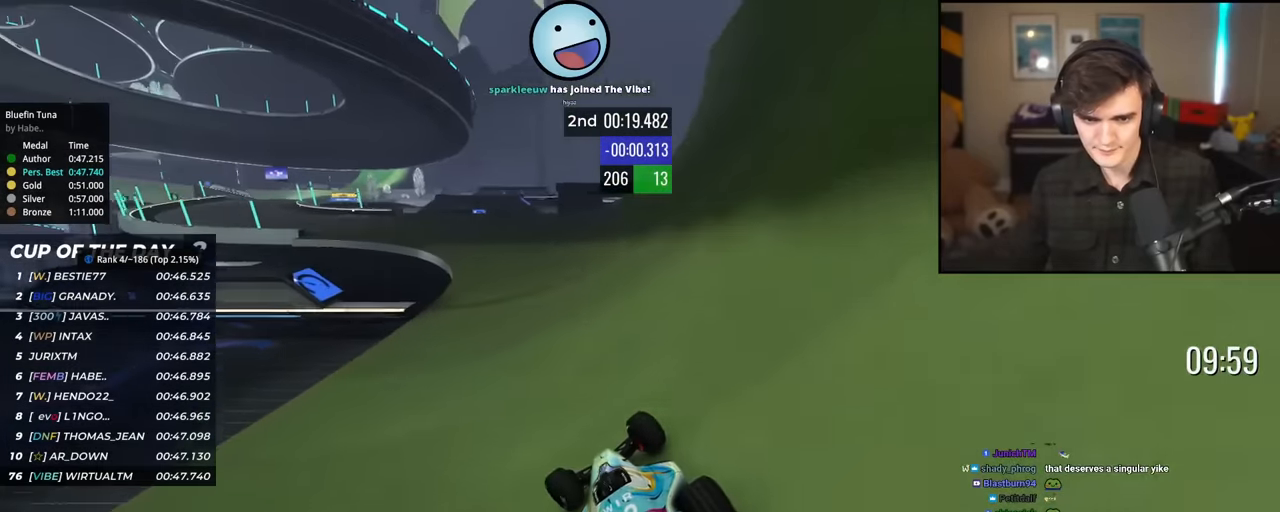
{"keys": ["left", "up"], "events": [[200, "left", "down"], [401, "left", "up"], [484, "left", "down"]]}
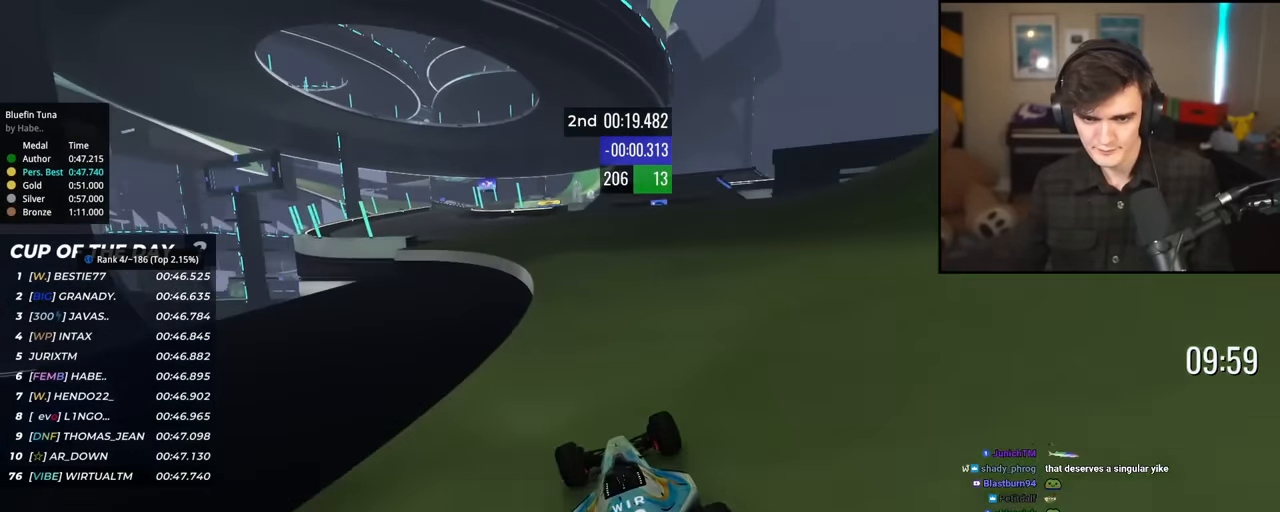
{"keys": ["up"], "events": [[166, "left", "up"], [367, "left", "down"], [450, "left", "up"]]}
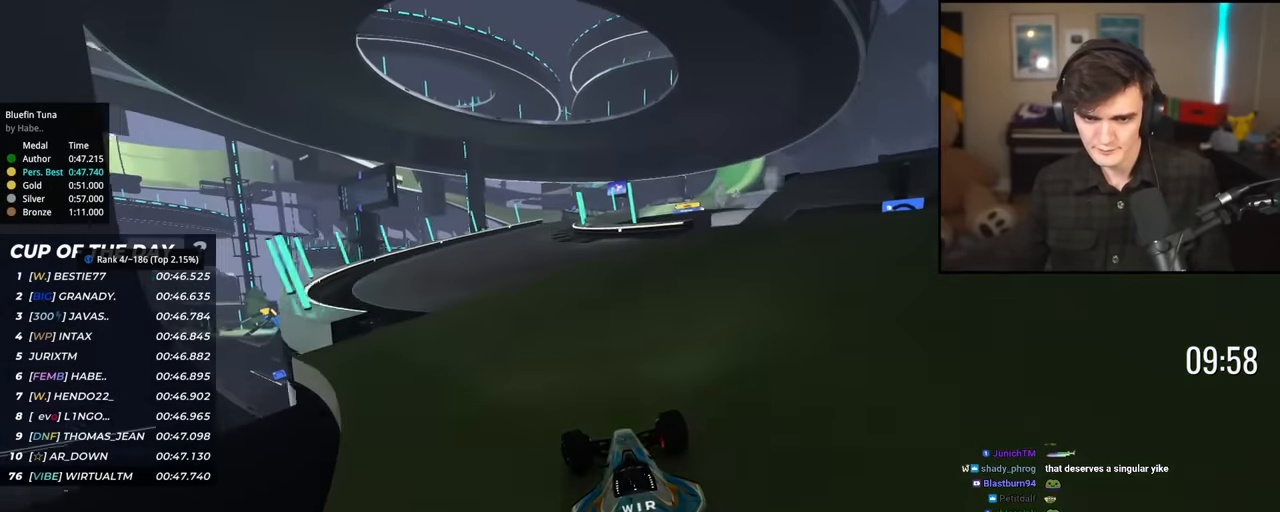
{"keys": ["up"], "events": [[200, "left", "down"], [334, "left", "up"]]}
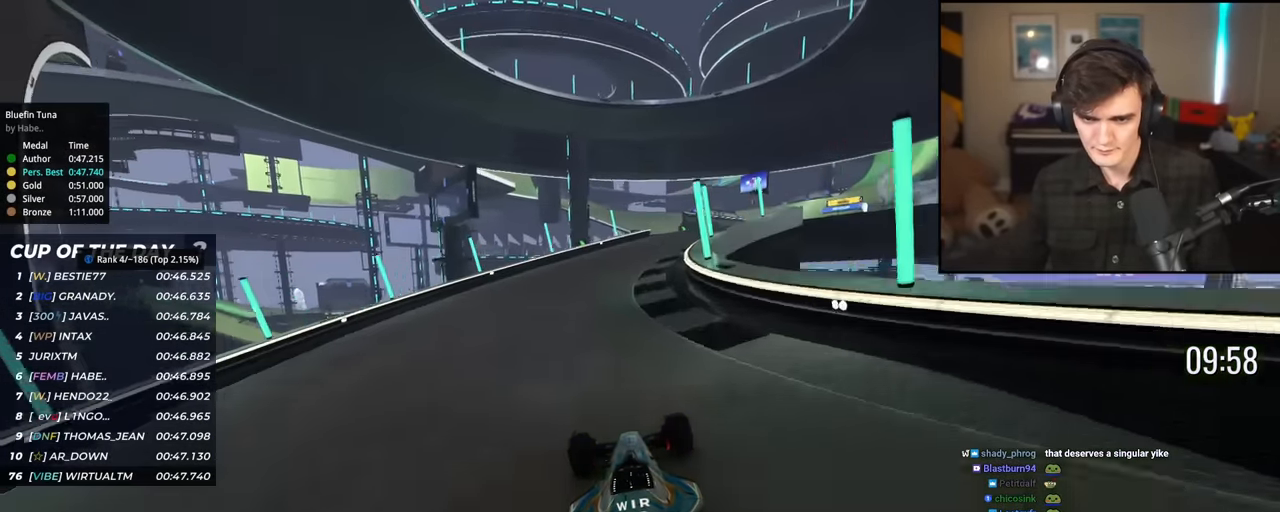
{"keys": ["right", "up"], "events": [[16, "right", "down"]]}
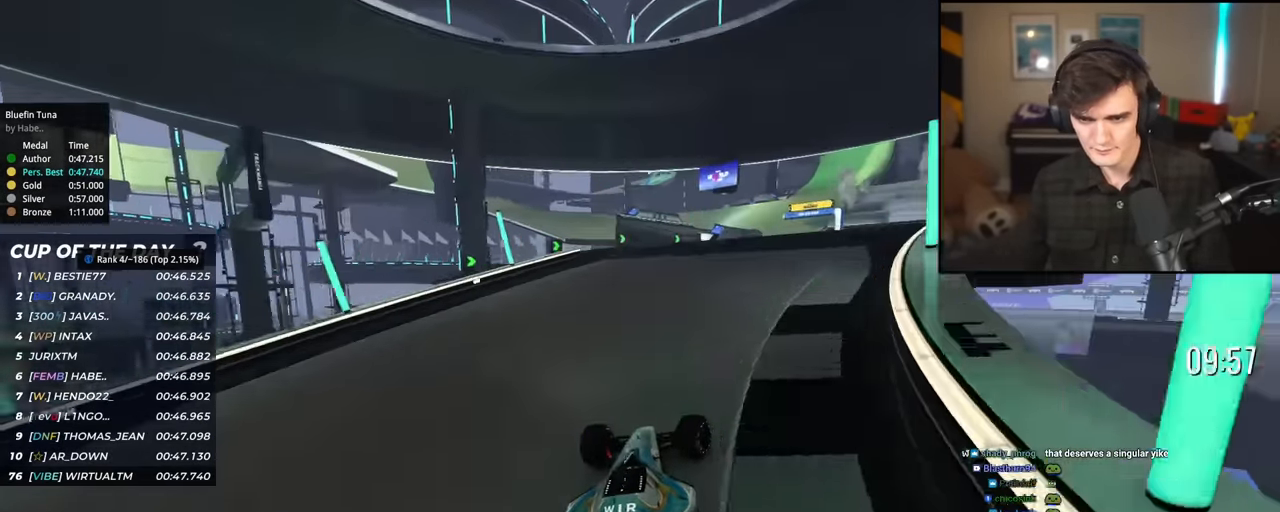
{"keys": ["up"], "events": [[217, "right", "up"], [317, "left", "down"], [367, "left", "up"]]}
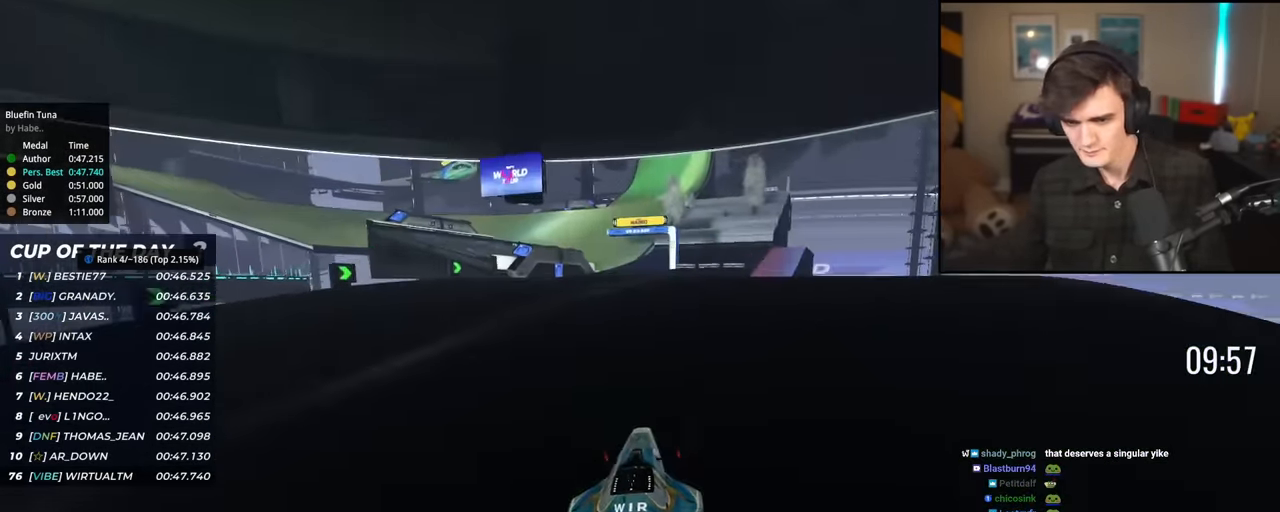
{"keys": ["up"], "events": [[67, "brake", "down"], [117, "brake", "up"], [400, "right", "down"], [450, "right", "up"]]}
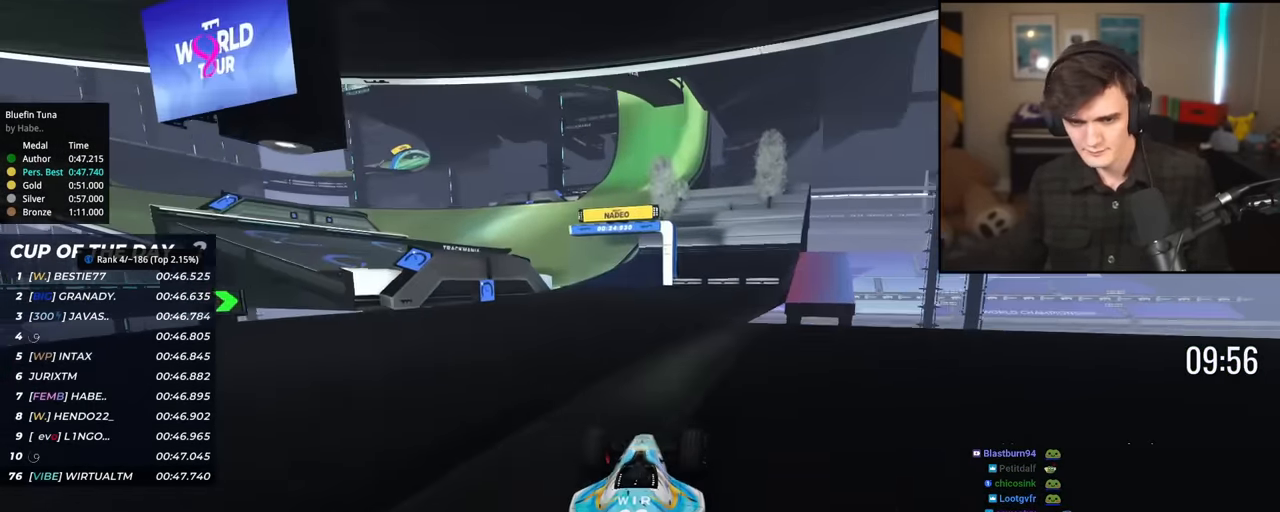
{"keys": ["left", "up"], "events": [[217, "left", "down"], [367, "left", "up"], [451, "left", "down"]]}
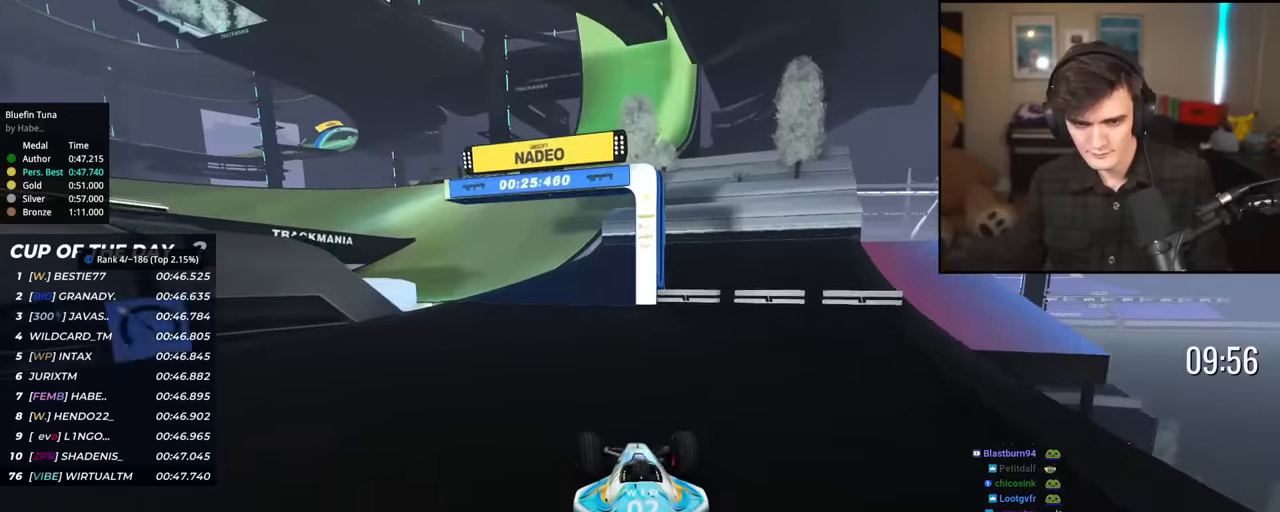
{"keys": ["left", "up"], "events": [[101, "left", "up"], [151, "left", "down"]]}
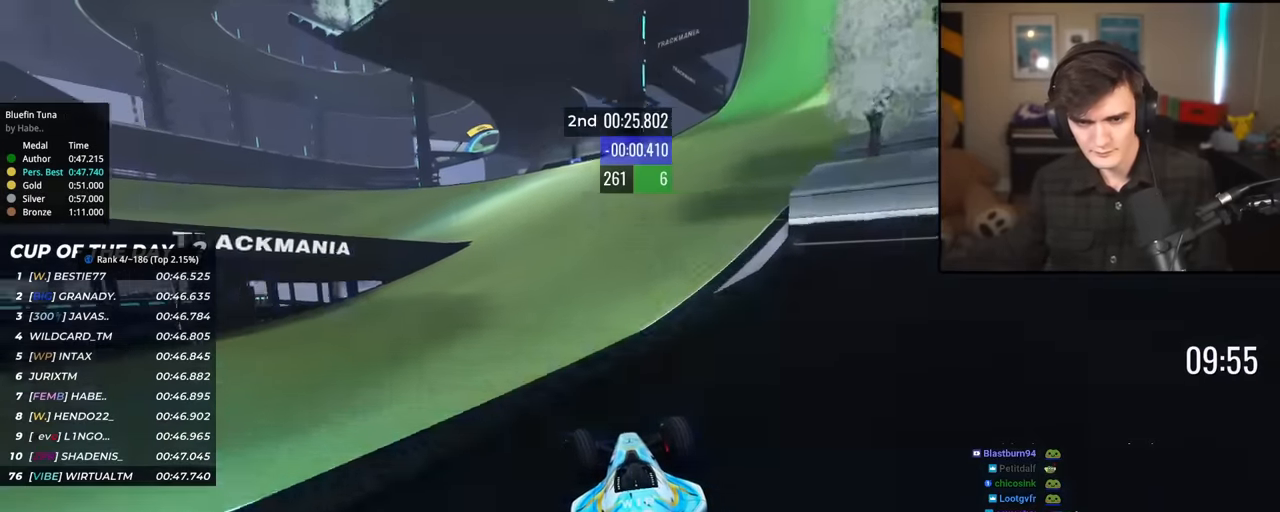
{"keys": ["left", "up"], "events": []}